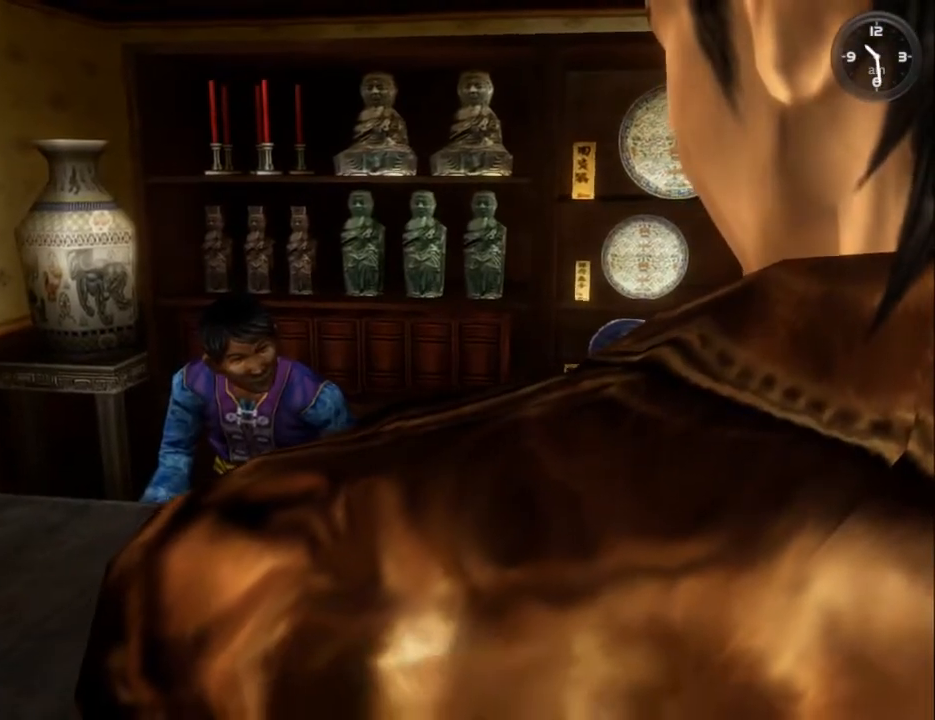
Gameplay with a controller (Xbox layout); each line is a JSON object with the inputs held at the frame after it. "events" lists button and stick changes between this image and that frame as [ms after this image, input, new state], when the widget could be followed in between.
{"buttons": [], "left_stick": "center", "right_stick": "center", "events": [[67, "B", "down"], [133, "B", "up"], [200, "B", "down"], [333, "B", "up"], [400, "B", "down"], [500, "B", "up"]]}
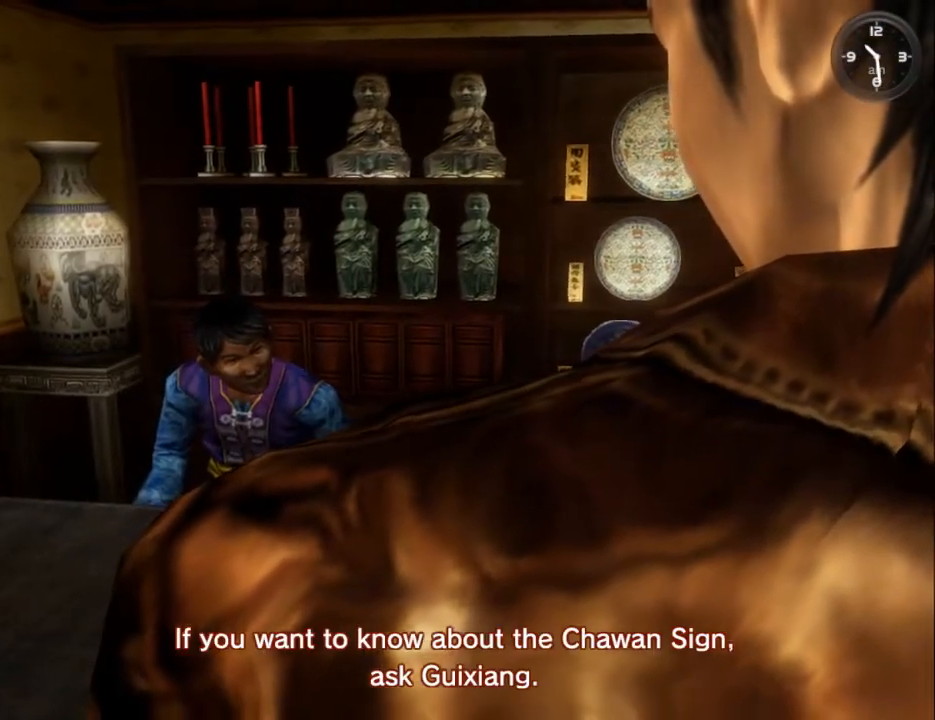
{"buttons": ["B"], "left_stick": "center", "right_stick": "center", "events": [[67, "B", "down"], [167, "B", "up"], [233, "B", "down"], [367, "B", "up"], [433, "B", "down"]]}
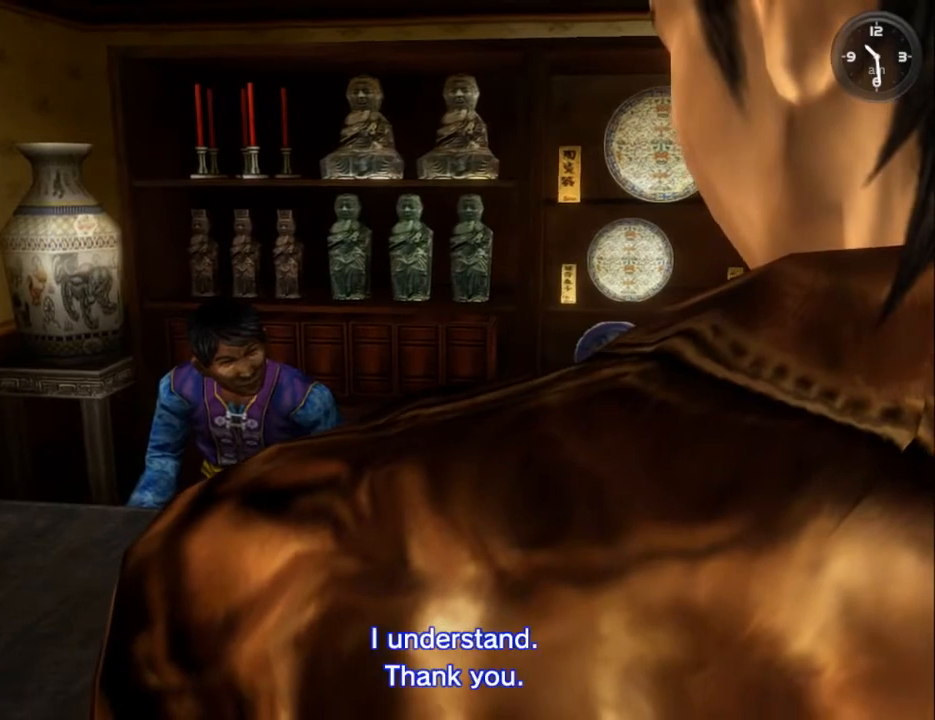
{"buttons": ["DPAD_DOWN"], "left_stick": "center", "right_stick": "center", "events": [[33, "B", "up"], [100, "B", "down"], [167, "B", "up"], [267, "B", "down"], [333, "B", "up"], [467, "DPAD_DOWN", "down"]]}
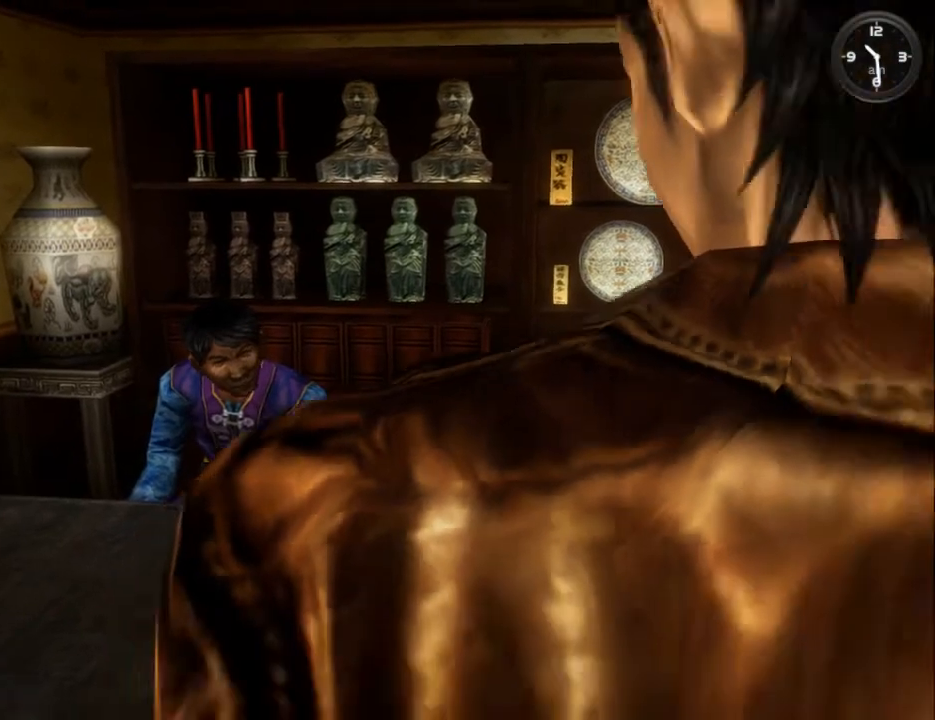
{"buttons": [], "left_stick": "center", "right_stick": "center", "events": [[67, "DPAD_DOWN", "up"], [133, "DPAD_DOWN", "down"], [267, "DPAD_DOWN", "up"]]}
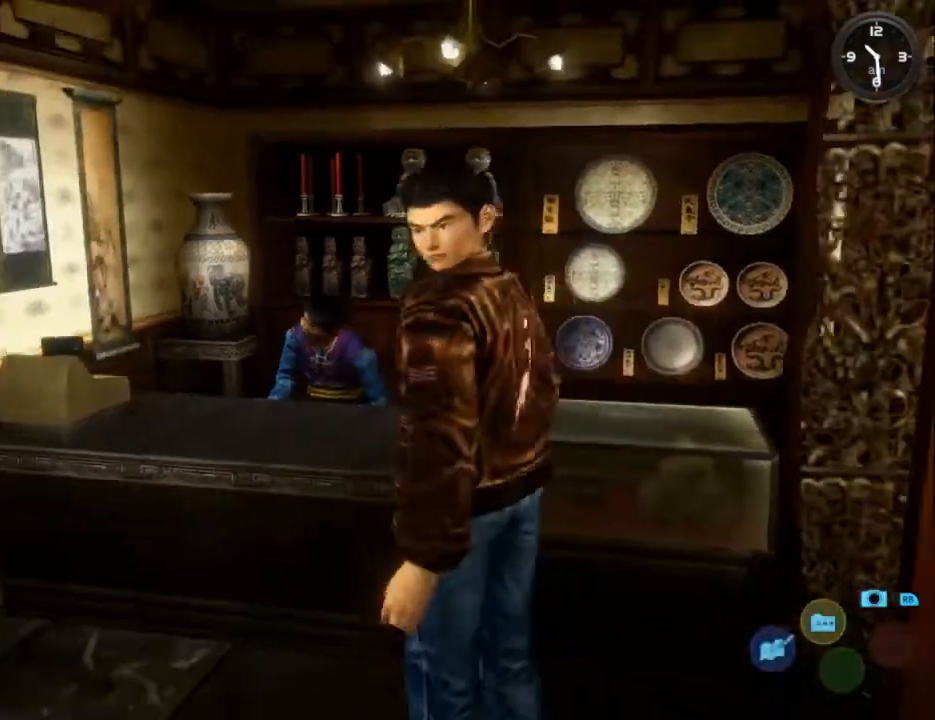
{"buttons": ["B"], "left_stick": "center", "right_stick": "center", "events": [[67, "Y", "down"], [100, "Y", "up"], [500, "B", "down"]]}
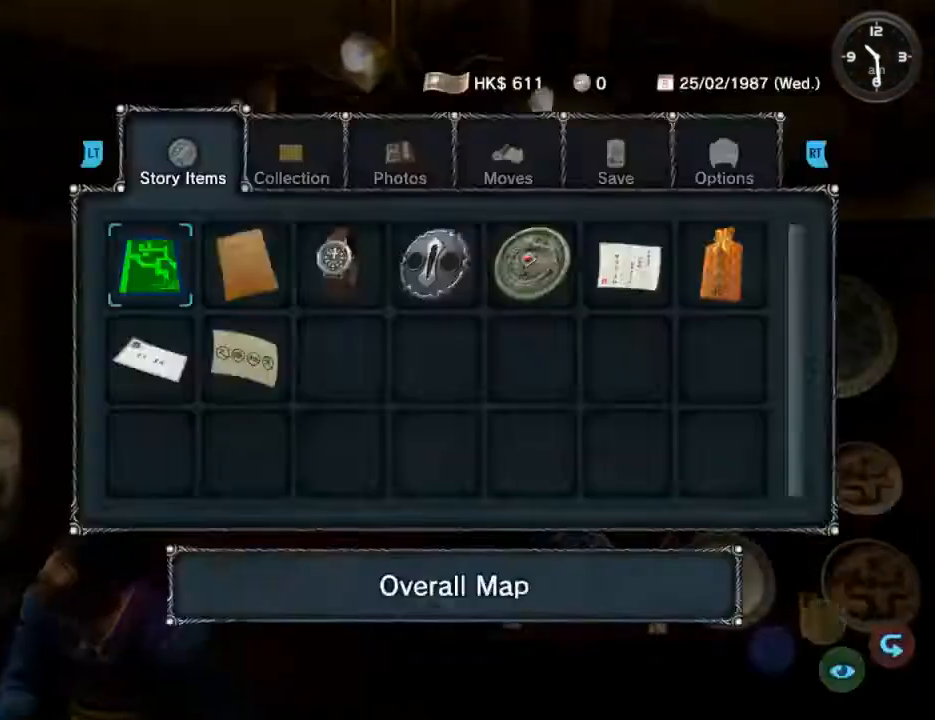
{"buttons": [], "left_stick": "center", "right_stick": "center", "events": [[67, "B", "up"], [267, "R1", "down"], [333, "R1", "up"]]}
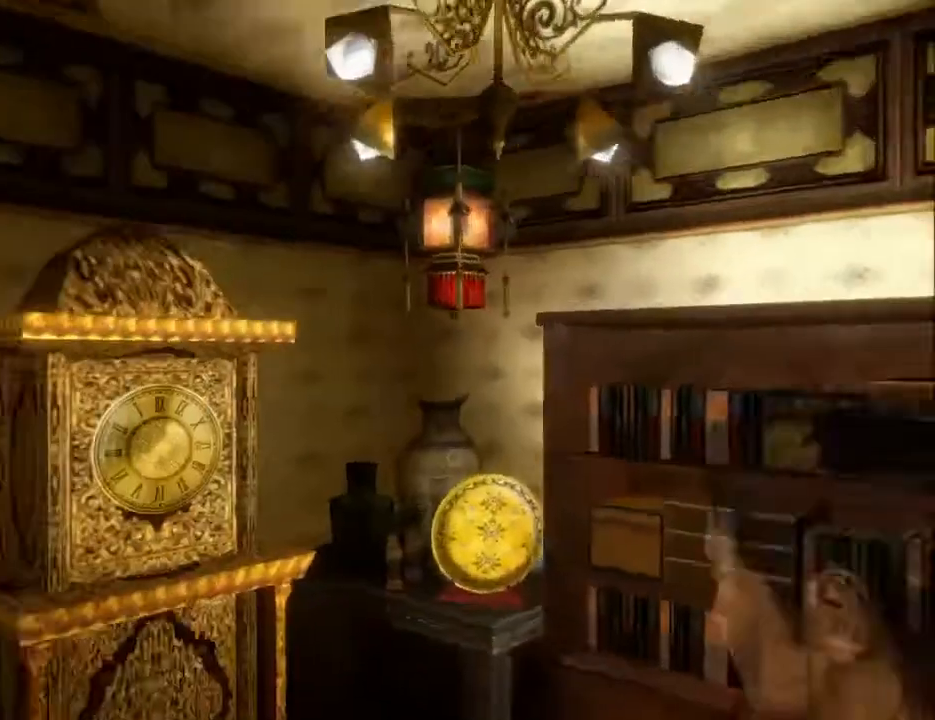
{"buttons": ["L2", "DPAD_LEFT"], "left_stick": "center", "right_stick": "center", "events": [[300, "L2", "down"], [500, "DPAD_LEFT", "down"]]}
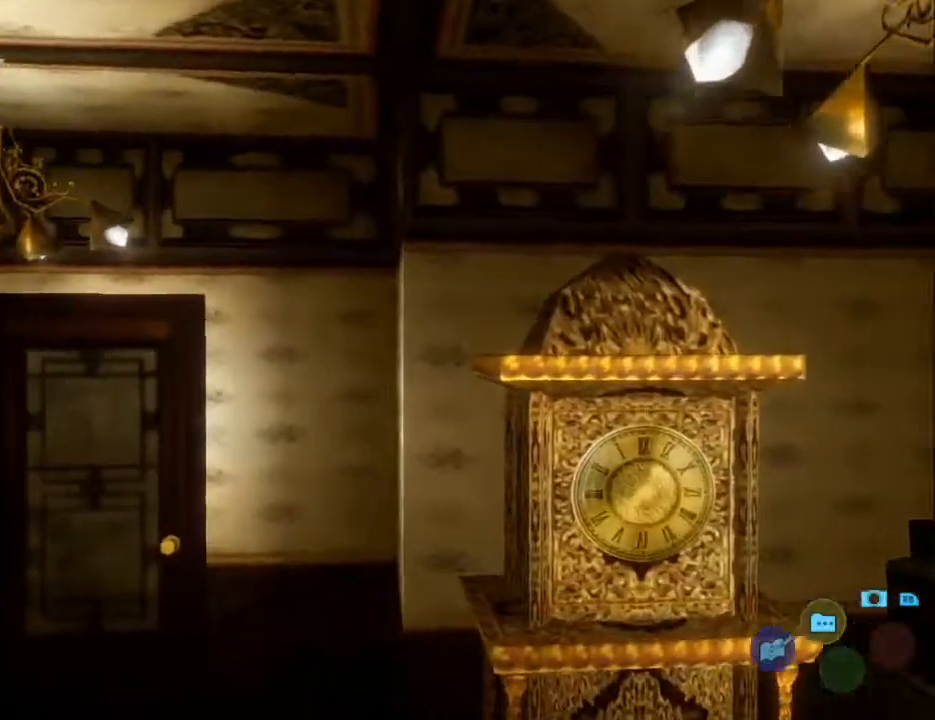
{"buttons": ["L2", "DPAD_RIGHT"], "left_stick": "center", "right_stick": "center", "events": [[367, "DPAD_LEFT", "up"], [467, "DPAD_RIGHT", "down"]]}
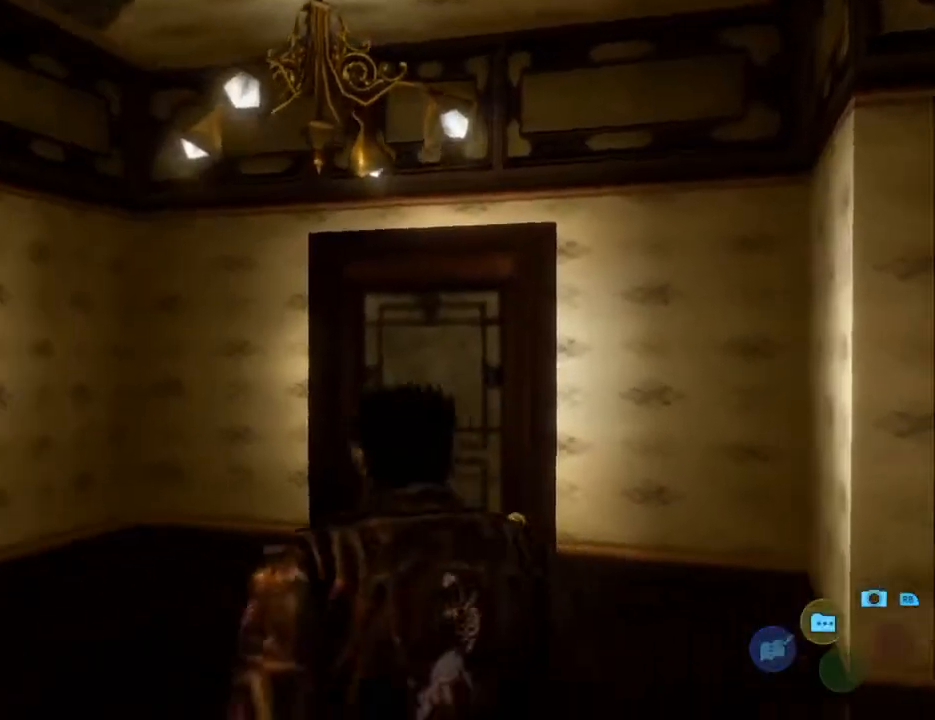
{"buttons": ["L2"], "left_stick": "center", "right_stick": "center", "events": [[133, "DPAD_RIGHT", "up"]]}
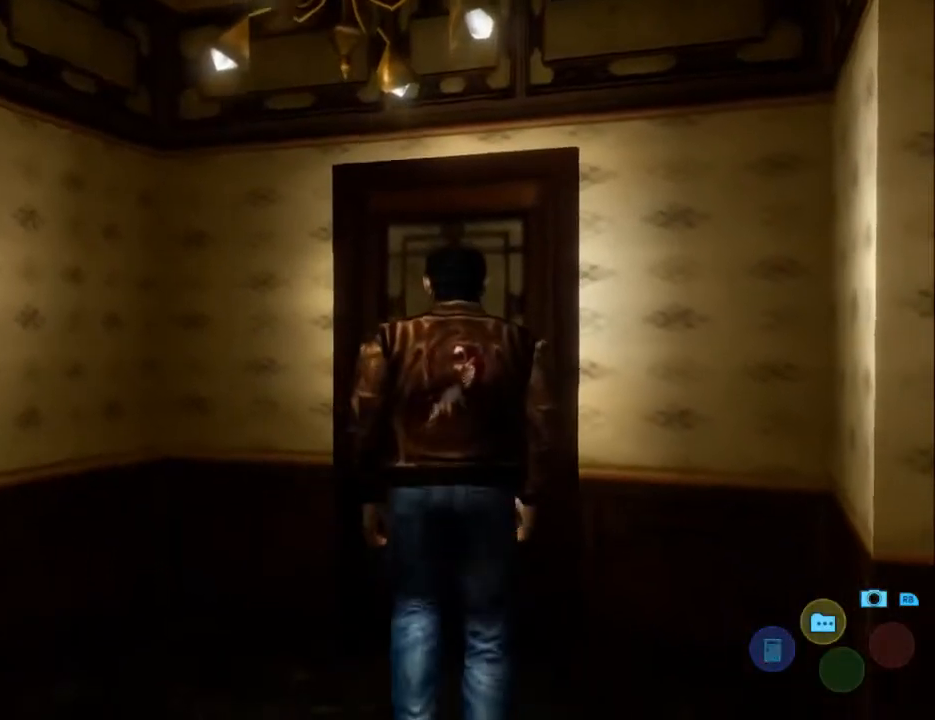
{"buttons": [], "left_stick": "center", "right_stick": "center", "events": [[33, "X", "down"], [167, "X", "up"], [200, "L2", "up"], [367, "B", "down"], [467, "B", "up"]]}
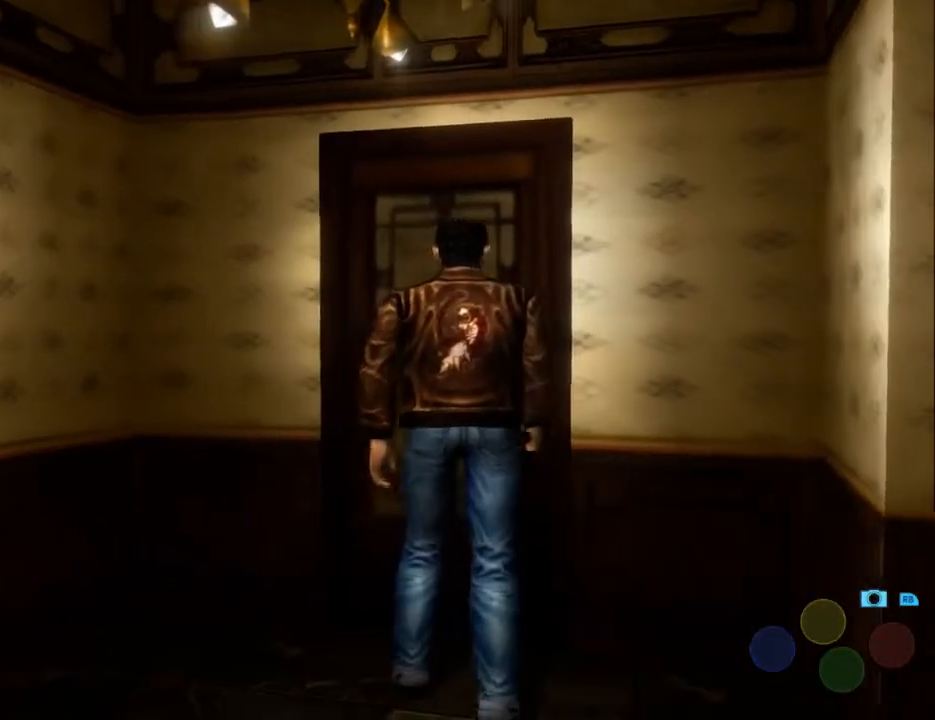
{"buttons": ["L2", "DPAD_RIGHT"], "left_stick": "center", "right_stick": "center", "events": [[33, "B", "down"], [100, "L2", "down"], [133, "B", "up"], [167, "DPAD_RIGHT", "down"], [200, "B", "down"], [333, "B", "up"], [400, "B", "down"], [500, "B", "up"]]}
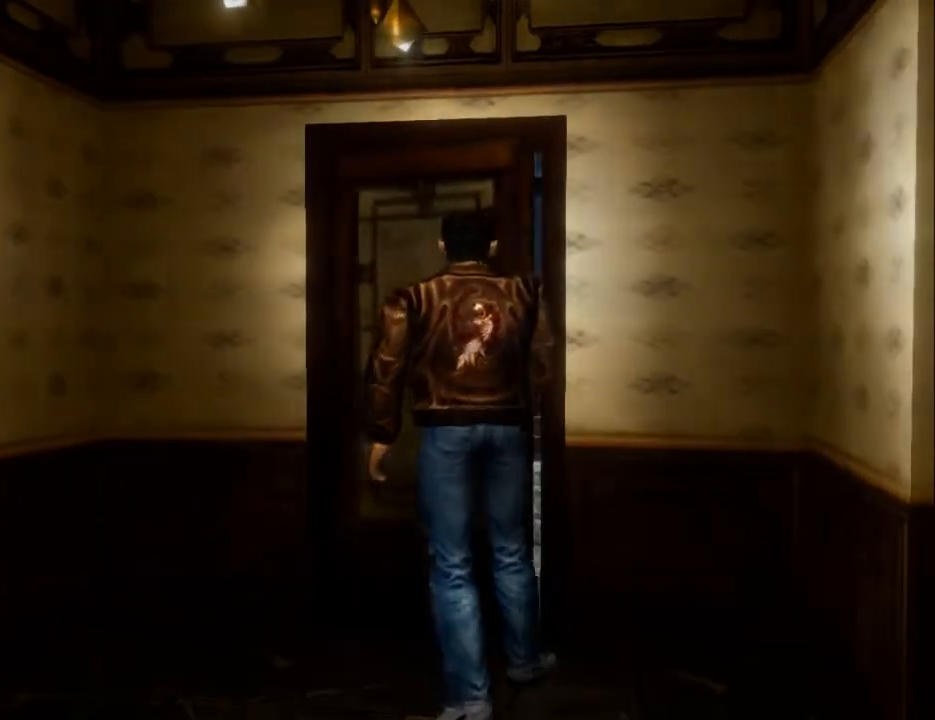
{"buttons": ["L2", "DPAD_RIGHT"], "left_stick": "center", "right_stick": "center", "events": []}
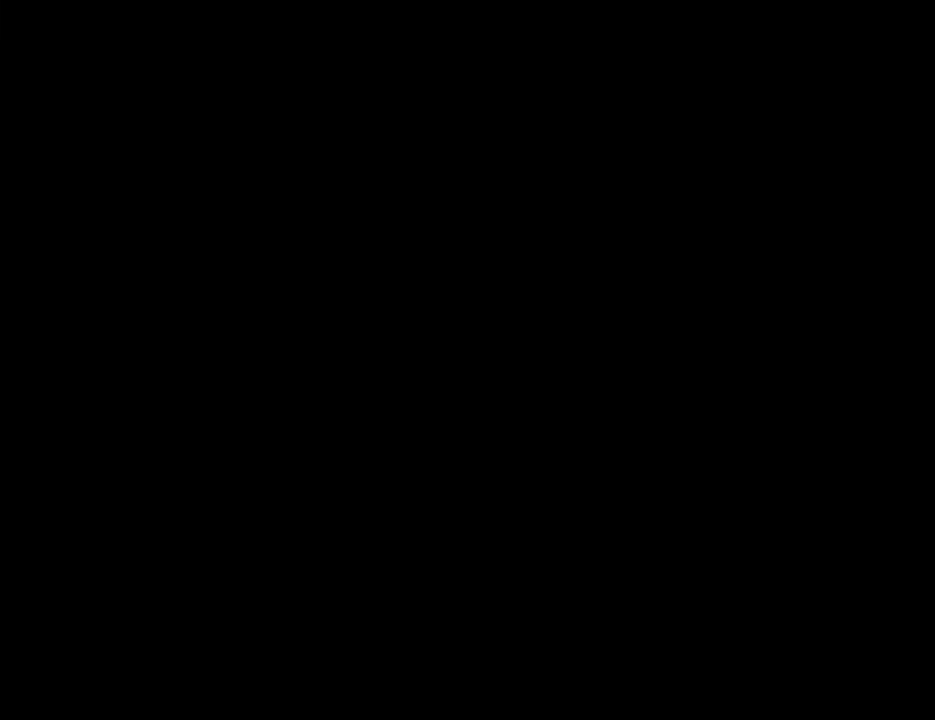
{"buttons": ["L2", "DPAD_RIGHT"], "left_stick": "center", "right_stick": "center", "events": []}
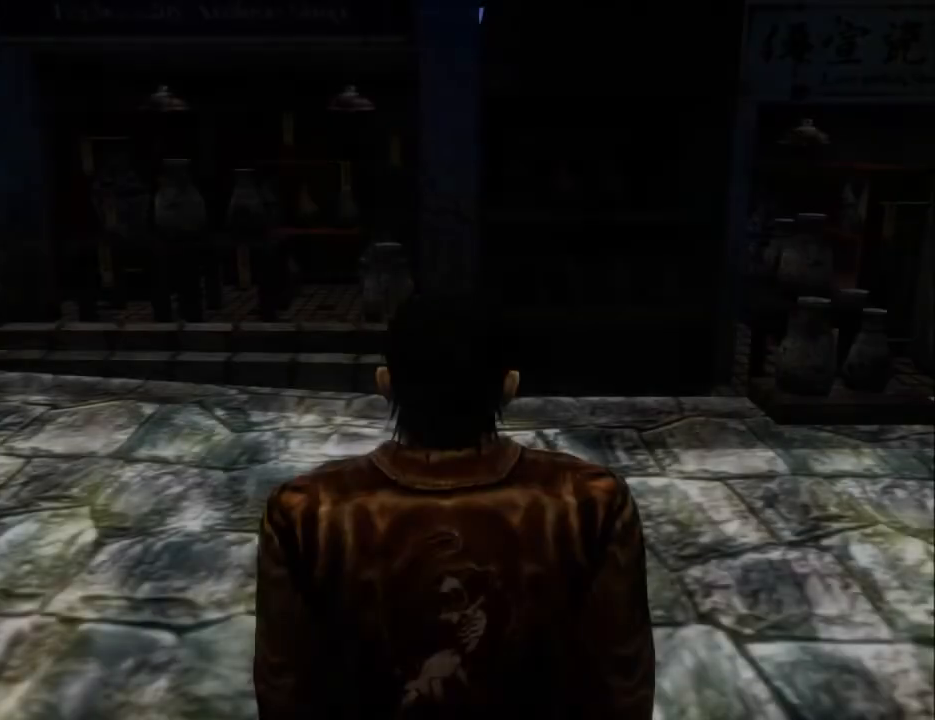
{"buttons": ["L2", "DPAD_DOWN", "DPAD_RIGHT"], "left_stick": "center", "right_stick": "center", "events": [[67, "DPAD_DOWN", "down"]]}
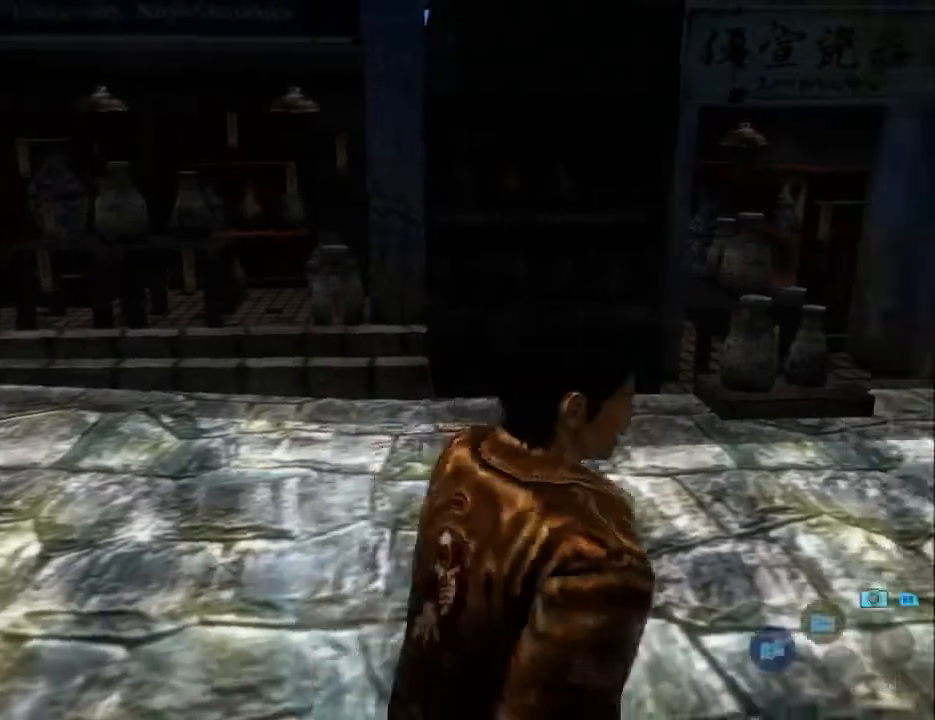
{"buttons": ["L2"], "left_stick": "center", "right_stick": "center", "events": [[100, "DPAD_DOWN", "up"], [100, "DPAD_RIGHT", "up"]]}
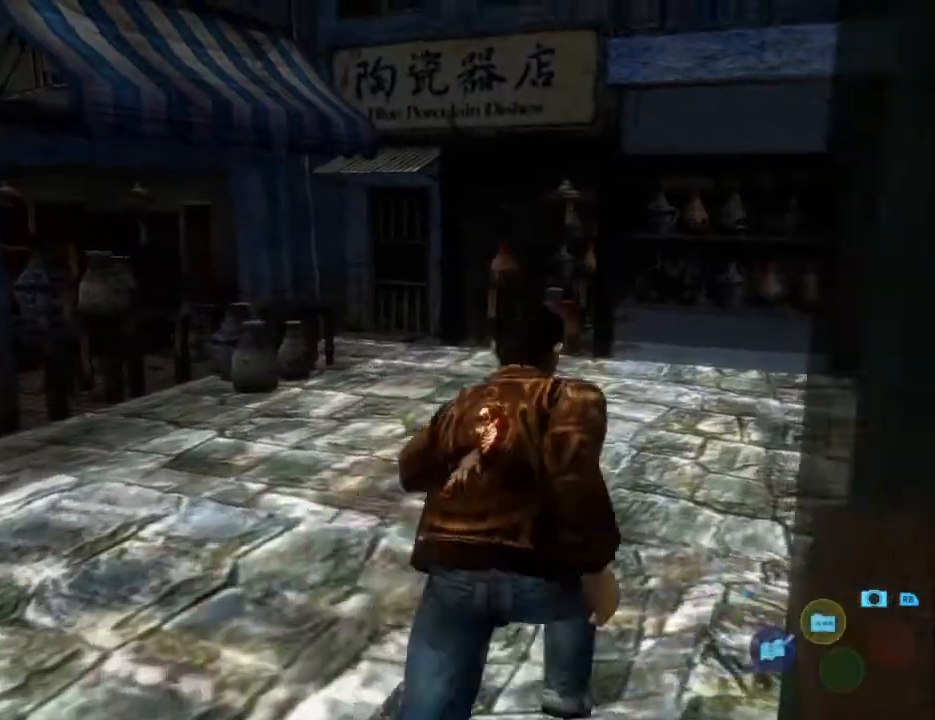
{"buttons": ["L2", "DPAD_DOWN", "DPAD_RIGHT"], "left_stick": "center", "right_stick": "center", "events": [[167, "DPAD_DOWN", "down"], [167, "DPAD_RIGHT", "down"]]}
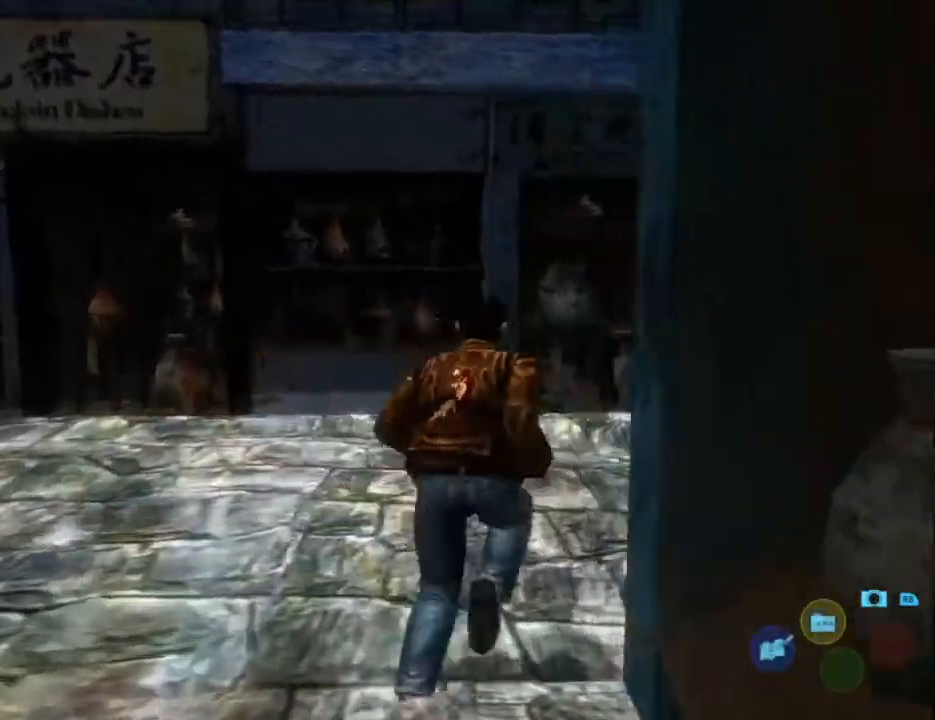
{"buttons": ["L2", "DPAD_DOWN", "DPAD_RIGHT"], "left_stick": "center", "right_stick": "center", "events": [[67, "DPAD_DOWN", "up"], [67, "DPAD_RIGHT", "up"], [167, "DPAD_DOWN", "down"], [167, "DPAD_RIGHT", "down"]]}
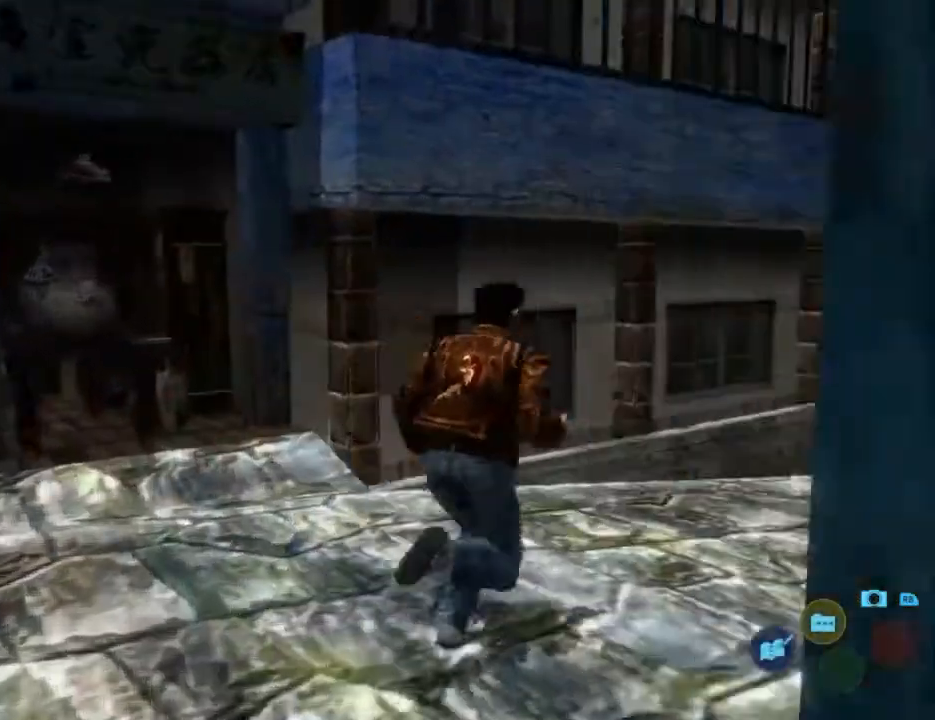
{"buttons": ["L2"], "left_stick": "center", "right_stick": "center", "events": [[67, "DPAD_DOWN", "up"], [67, "DPAD_RIGHT", "up"], [267, "DPAD_LEFT", "down"], [333, "DPAD_LEFT", "up"]]}
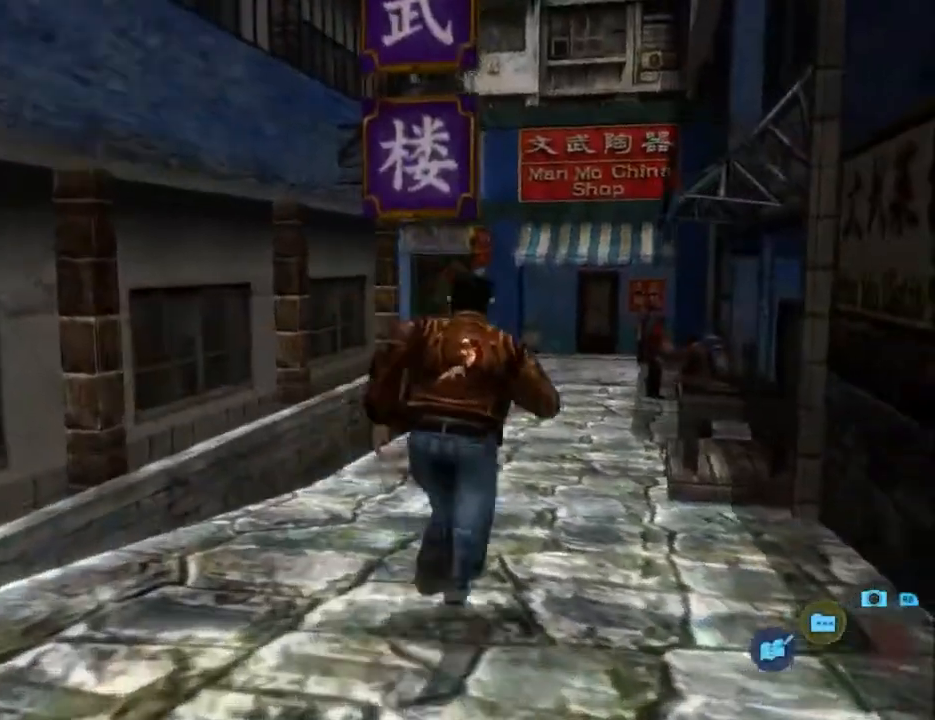
{"buttons": ["L2"], "left_stick": "center", "right_stick": "center", "events": [[167, "DPAD_LEFT", "down"], [300, "DPAD_LEFT", "up"]]}
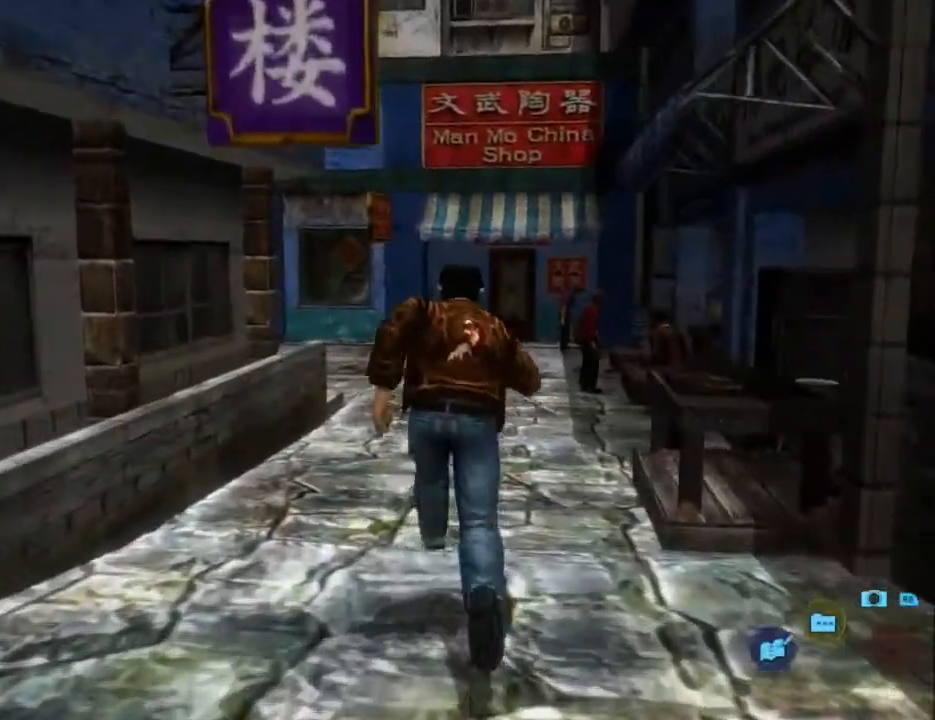
{"buttons": ["L2"], "left_stick": "center", "right_stick": "center", "events": []}
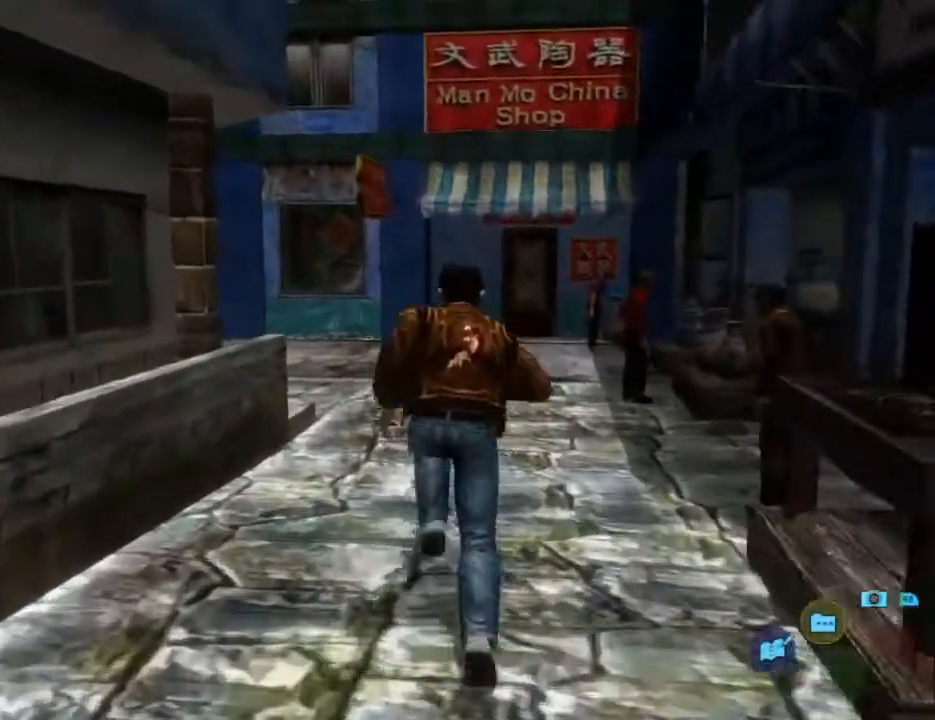
{"buttons": ["L2"], "left_stick": "center", "right_stick": "center", "events": [[67, "DPAD_LEFT", "down"], [300, "DPAD_LEFT", "up"]]}
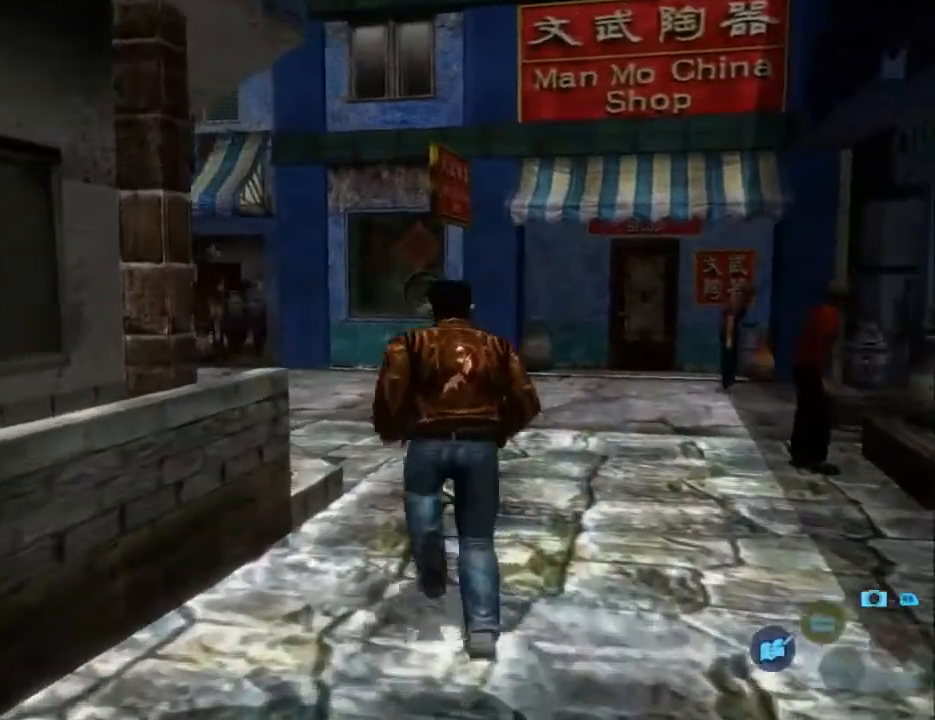
{"buttons": ["L2"], "left_stick": "center", "right_stick": "center", "events": [[67, "DPAD_LEFT", "down"], [200, "DPAD_LEFT", "up"], [300, "DPAD_LEFT", "down"], [467, "DPAD_LEFT", "up"]]}
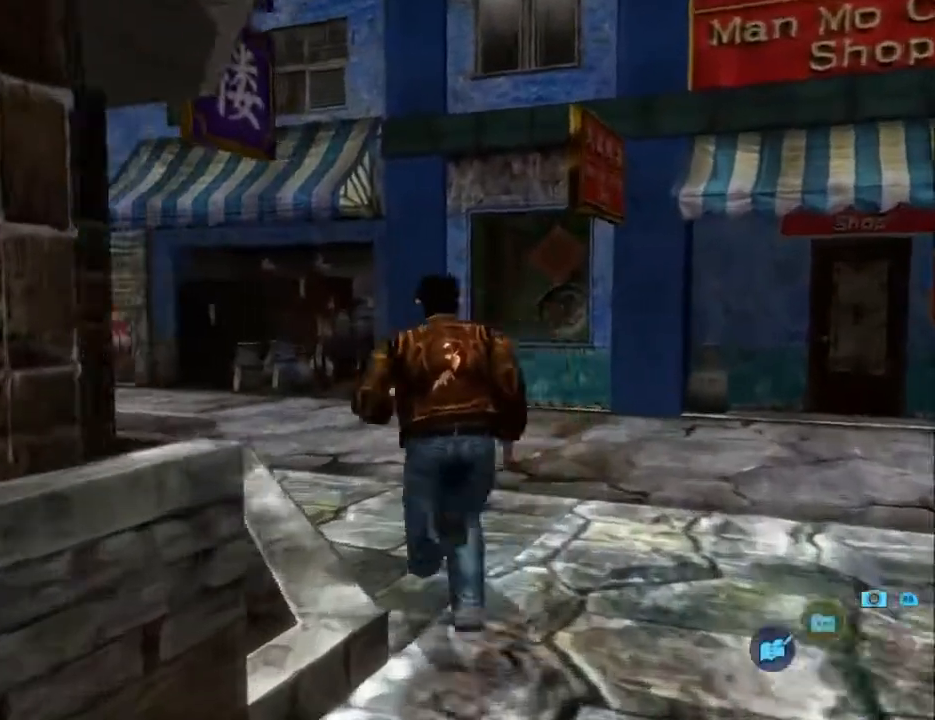
{"buttons": ["L2", "DPAD_LEFT"], "left_stick": "center", "right_stick": "center", "events": [[33, "DPAD_LEFT", "down"], [233, "DPAD_LEFT", "up"], [367, "DPAD_LEFT", "down"]]}
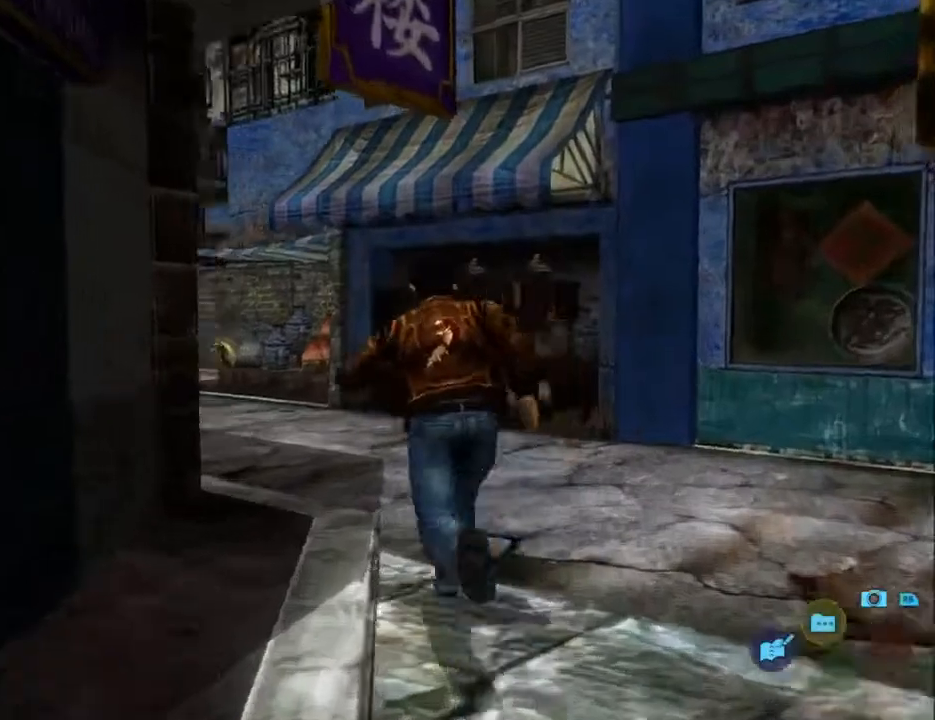
{"buttons": ["L2"], "left_stick": "center", "right_stick": "center", "events": [[33, "DPAD_LEFT", "up"], [133, "DPAD_LEFT", "down"], [233, "DPAD_LEFT", "up"]]}
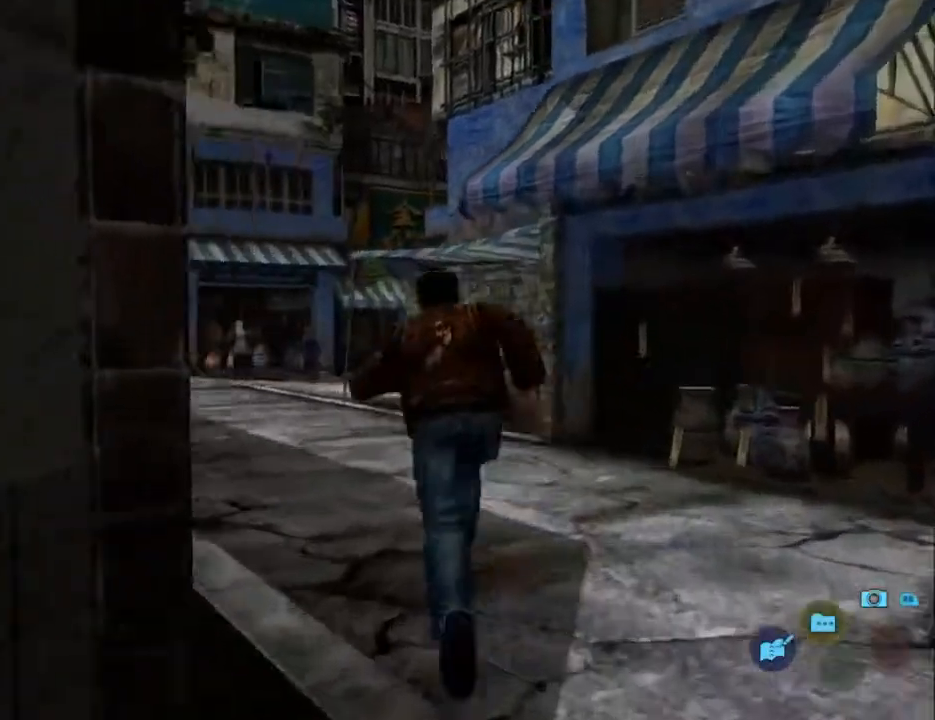
{"buttons": ["L2"], "left_stick": "center", "right_stick": "down", "events": [[67, "right_stick", "down"]]}
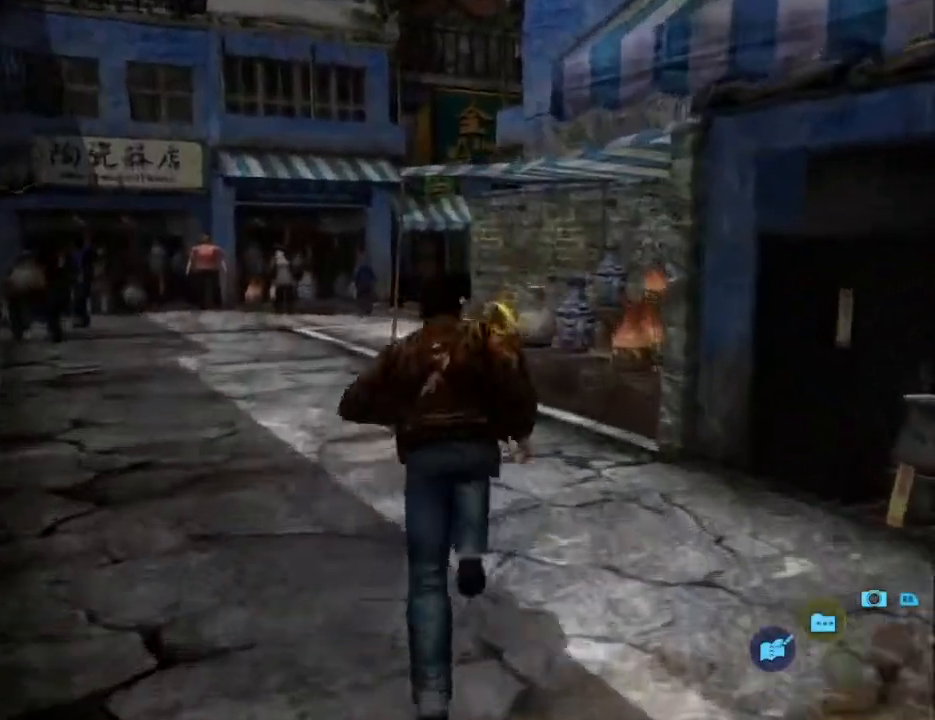
{"buttons": ["L2"], "left_stick": "center", "right_stick": "down", "events": [[300, "DPAD_LEFT", "down"], [467, "DPAD_LEFT", "up"]]}
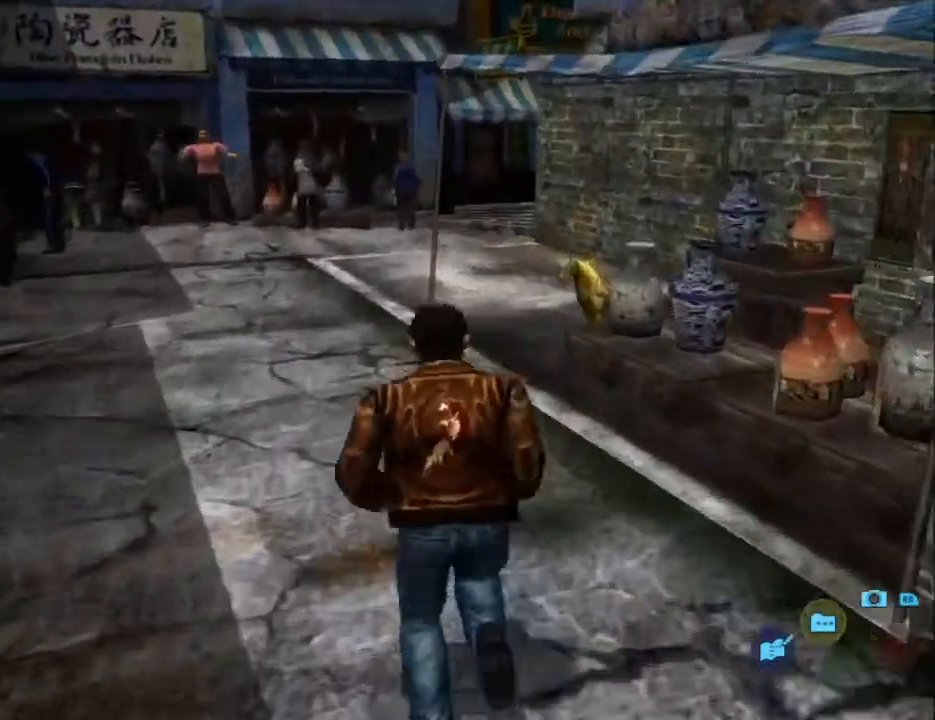
{"buttons": ["L2"], "left_stick": "center", "right_stick": "down", "events": []}
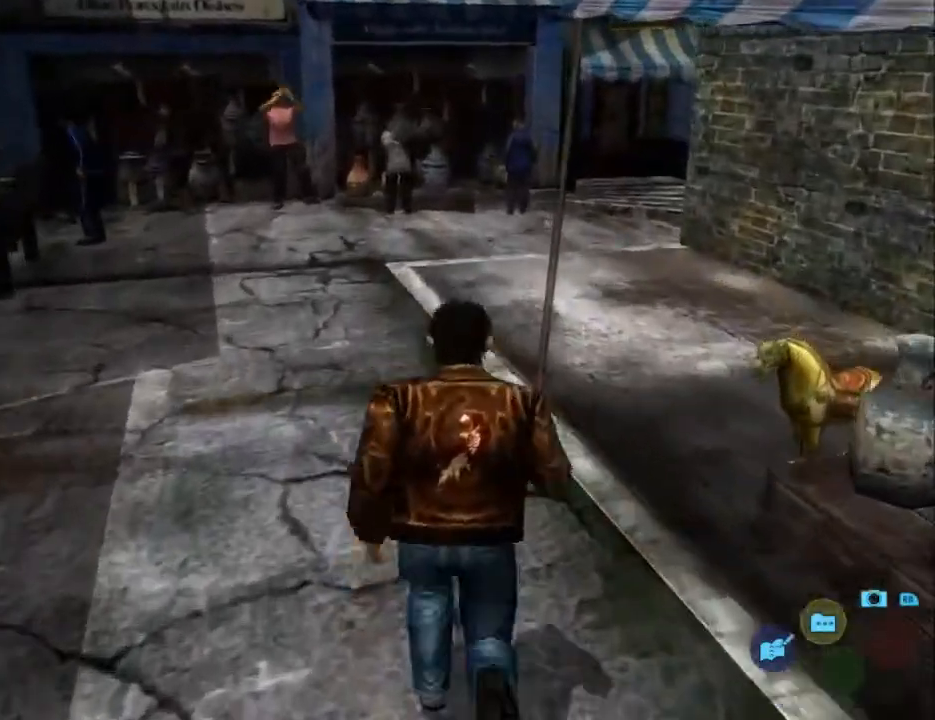
{"buttons": ["L2", "DPAD_RIGHT"], "left_stick": "center", "right_stick": "down", "events": [[433, "DPAD_RIGHT", "down"]]}
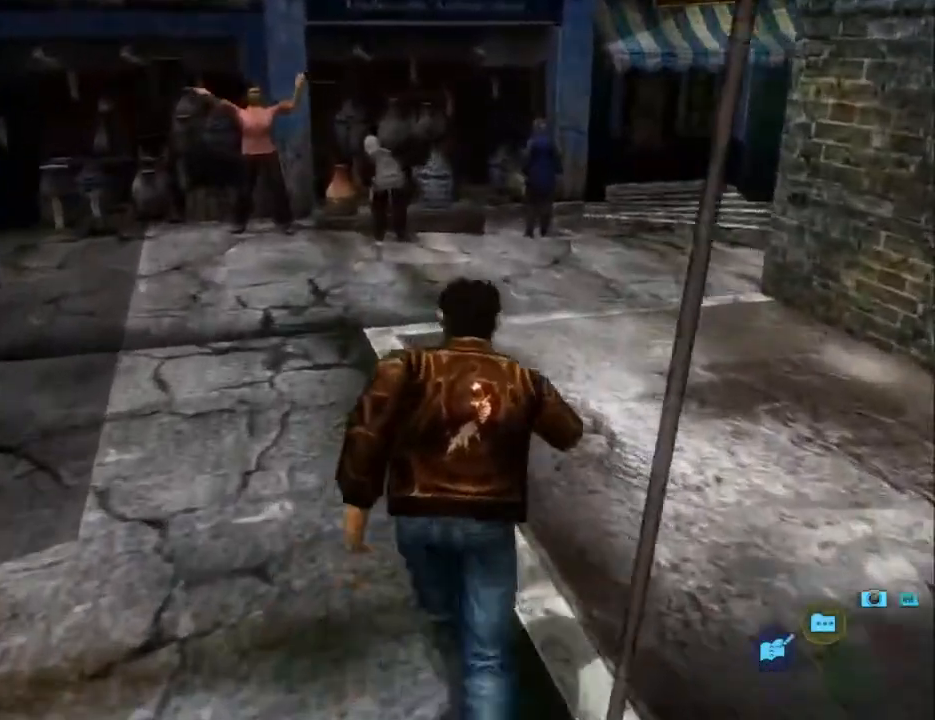
{"buttons": ["L2", "DPAD_RIGHT"], "left_stick": "center", "right_stick": "down", "events": [[167, "DPAD_RIGHT", "up"], [300, "DPAD_RIGHT", "down"], [433, "DPAD_RIGHT", "up"], [500, "DPAD_RIGHT", "down"]]}
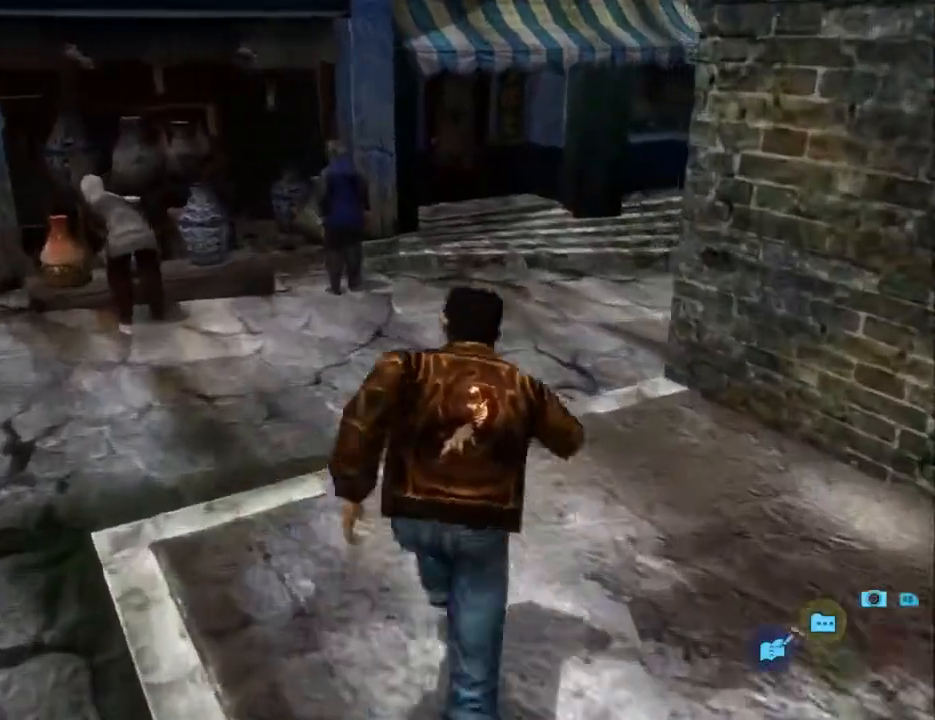
{"buttons": ["L2", "DPAD_DOWN", "DPAD_RIGHT"], "left_stick": "center", "right_stick": "down", "events": [[167, "DPAD_RIGHT", "up"], [433, "DPAD_DOWN", "down"], [433, "DPAD_RIGHT", "down"]]}